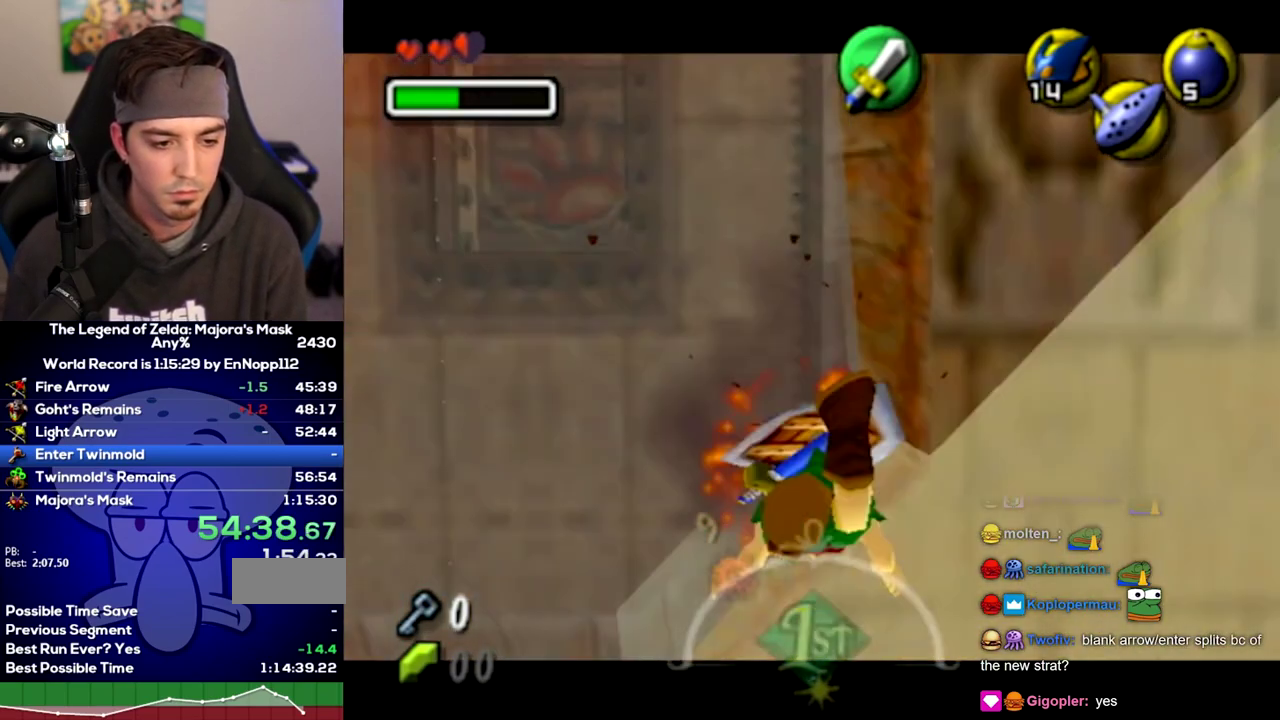
Gameplay with a controller (Nintendo layout); each line is a JSON object with the inputs held at the frame after it. Not read: L3 R3.
{"buttons": ["L1"], "left_stick": "up-left", "right_stick": "center"}
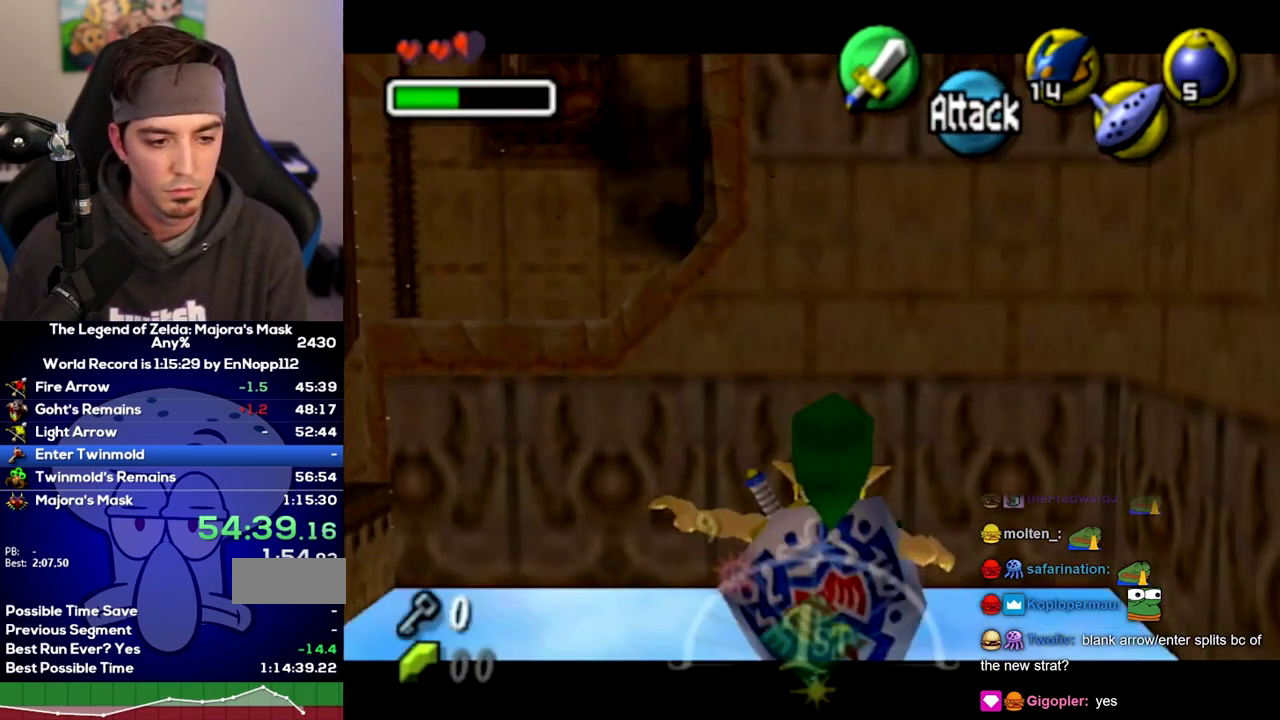
{"buttons": ["L1"], "left_stick": "left", "right_stick": "center"}
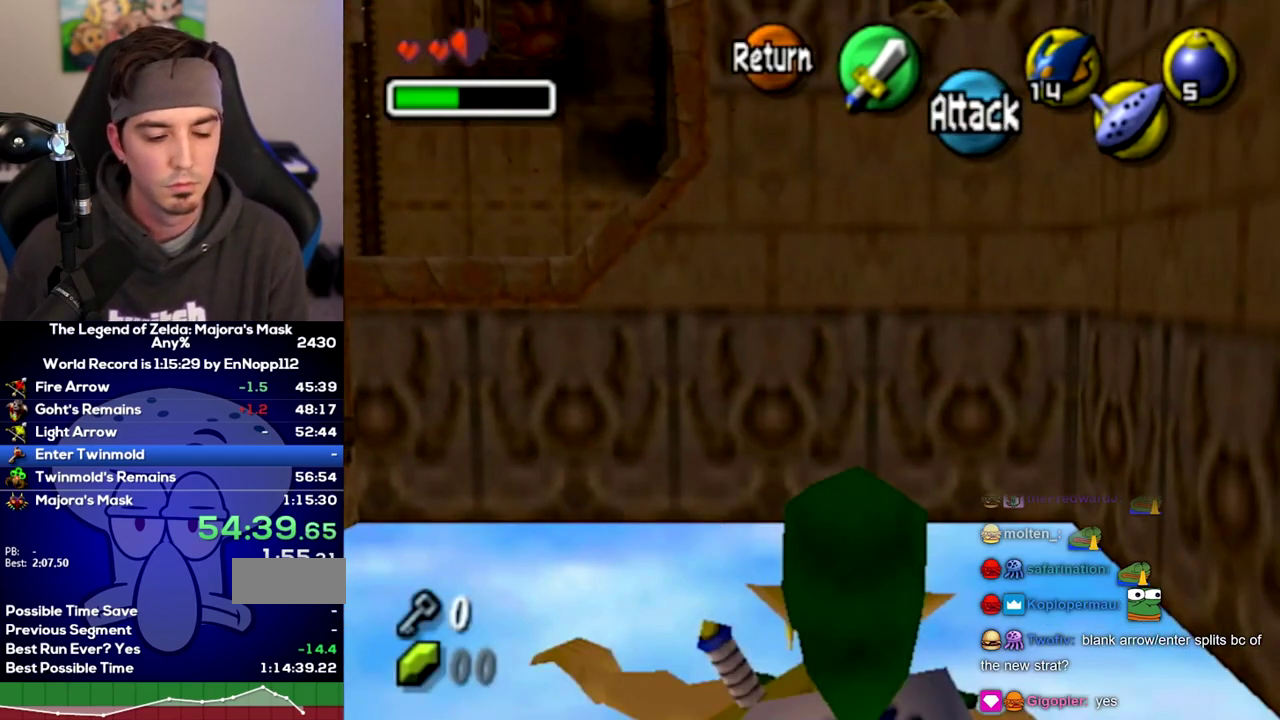
{"buttons": ["L1"], "left_stick": "left", "right_stick": "center"}
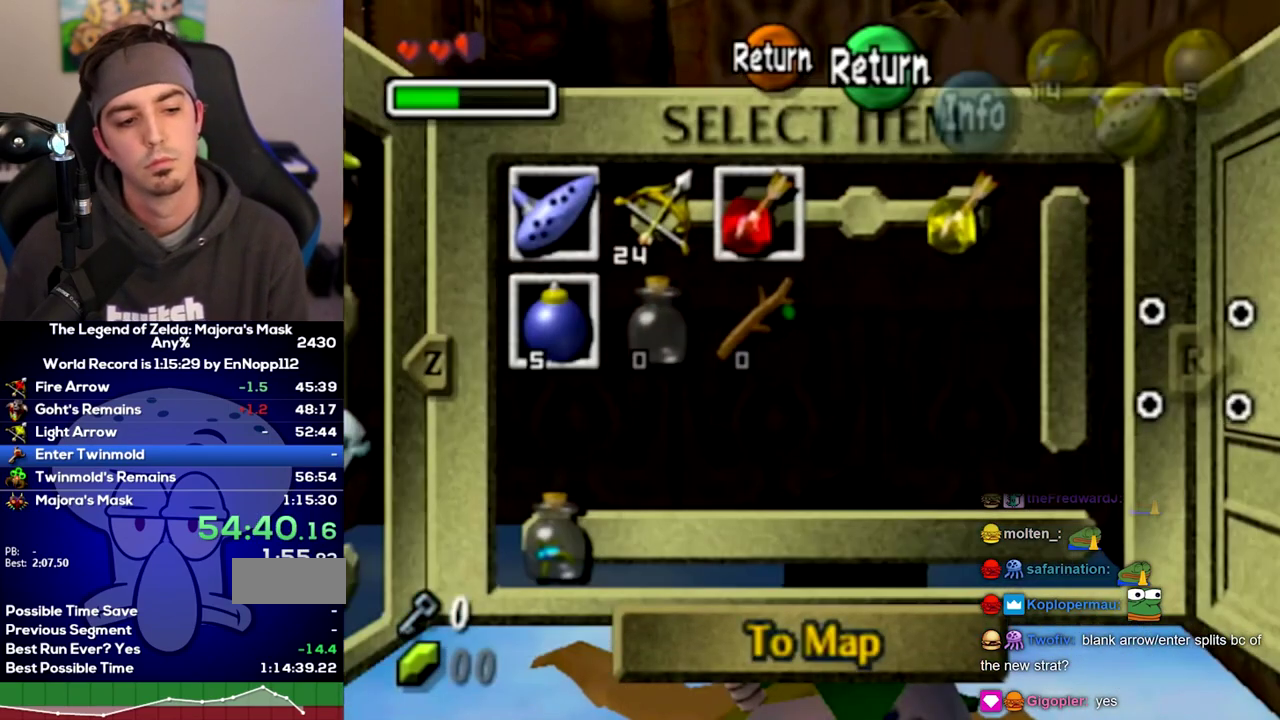
{"buttons": ["L1"], "left_stick": "center", "right_stick": "center"}
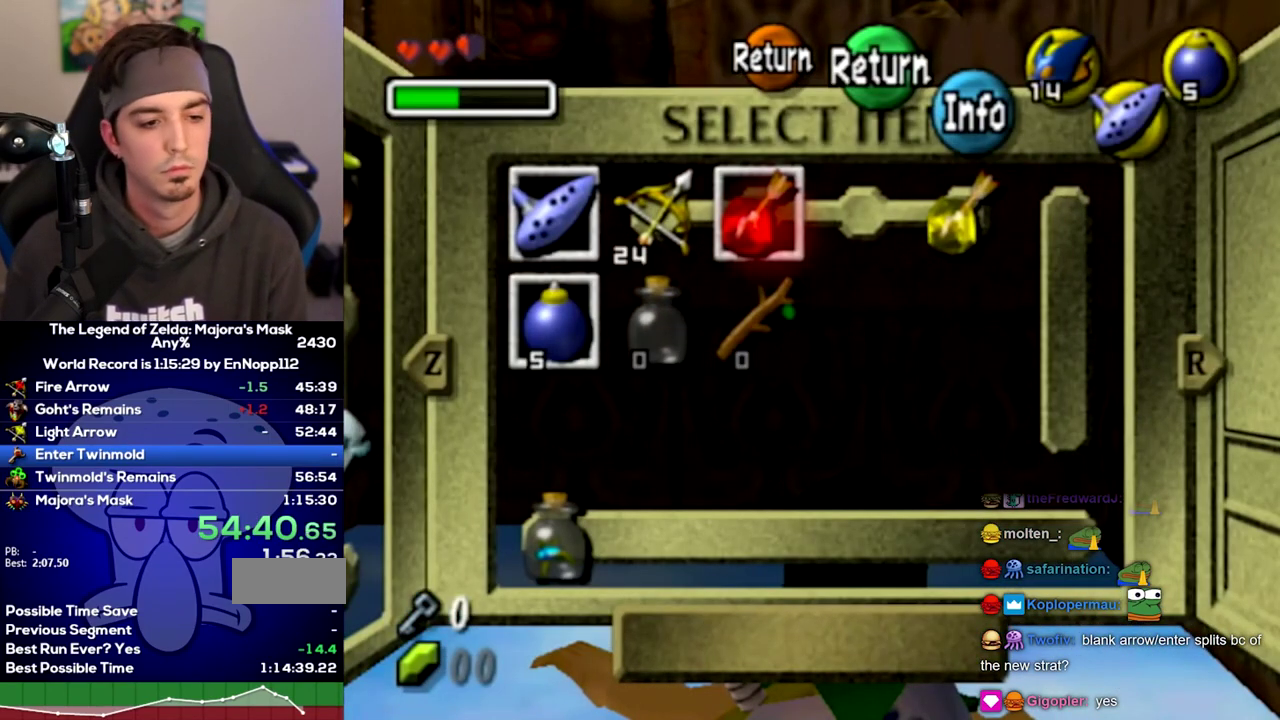
{"buttons": ["L1"], "left_stick": "center", "right_stick": "center"}
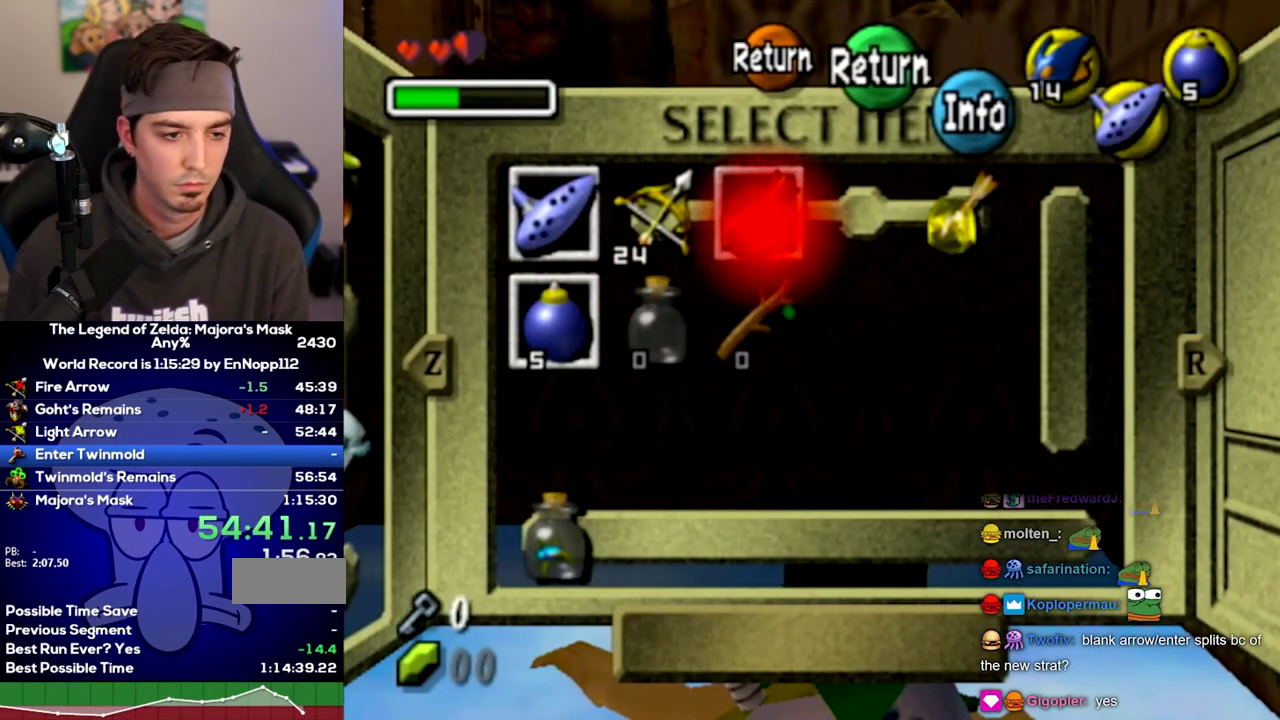
{"buttons": ["L1"], "left_stick": "center", "right_stick": "center"}
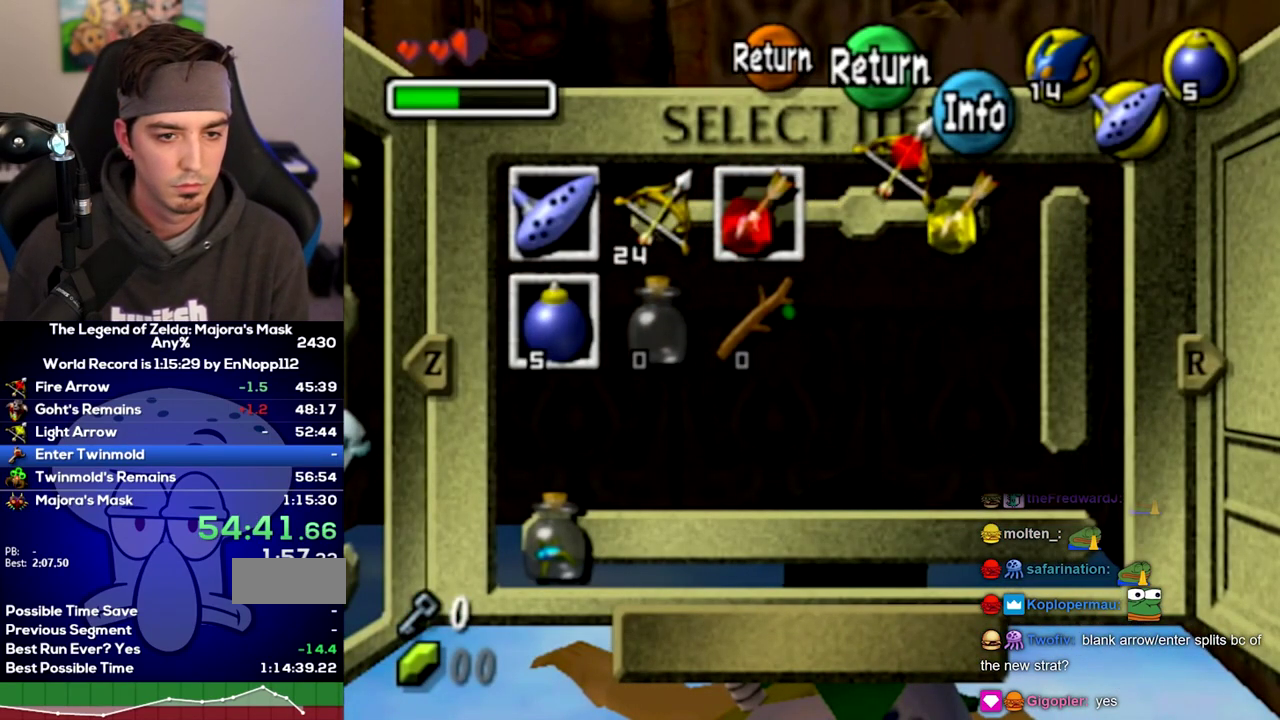
{"buttons": ["Y", "L1"], "left_stick": "up-left", "right_stick": "center"}
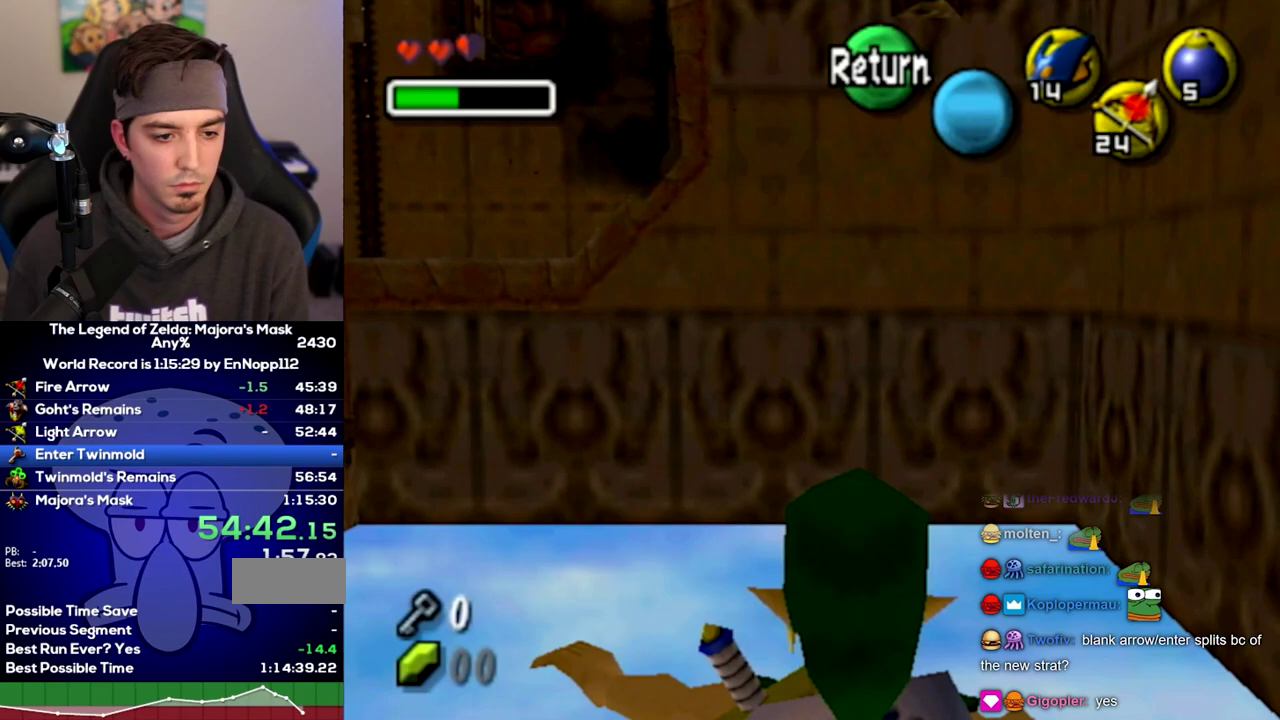
{"buttons": ["Y", "L1", "R1"], "left_stick": "up-left", "right_stick": "center"}
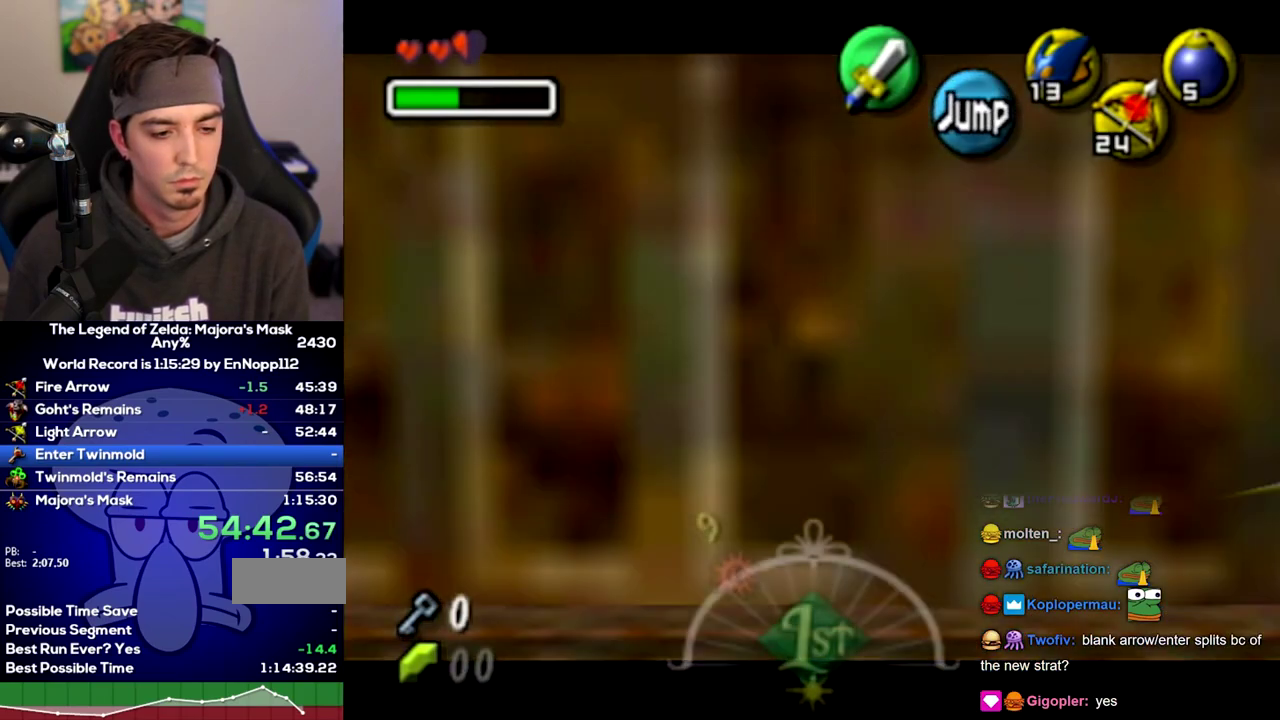
{"buttons": [], "left_stick": "center", "right_stick": "center"}
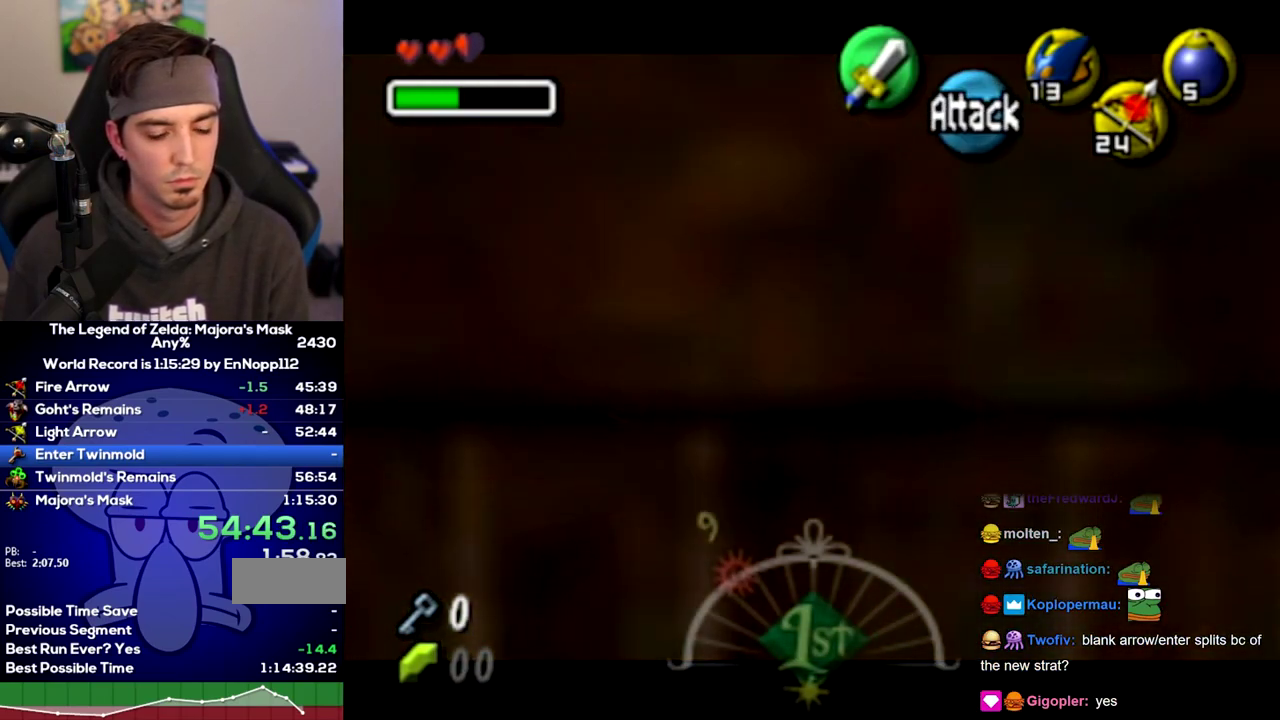
{"buttons": ["Y"], "left_stick": "center", "right_stick": "center"}
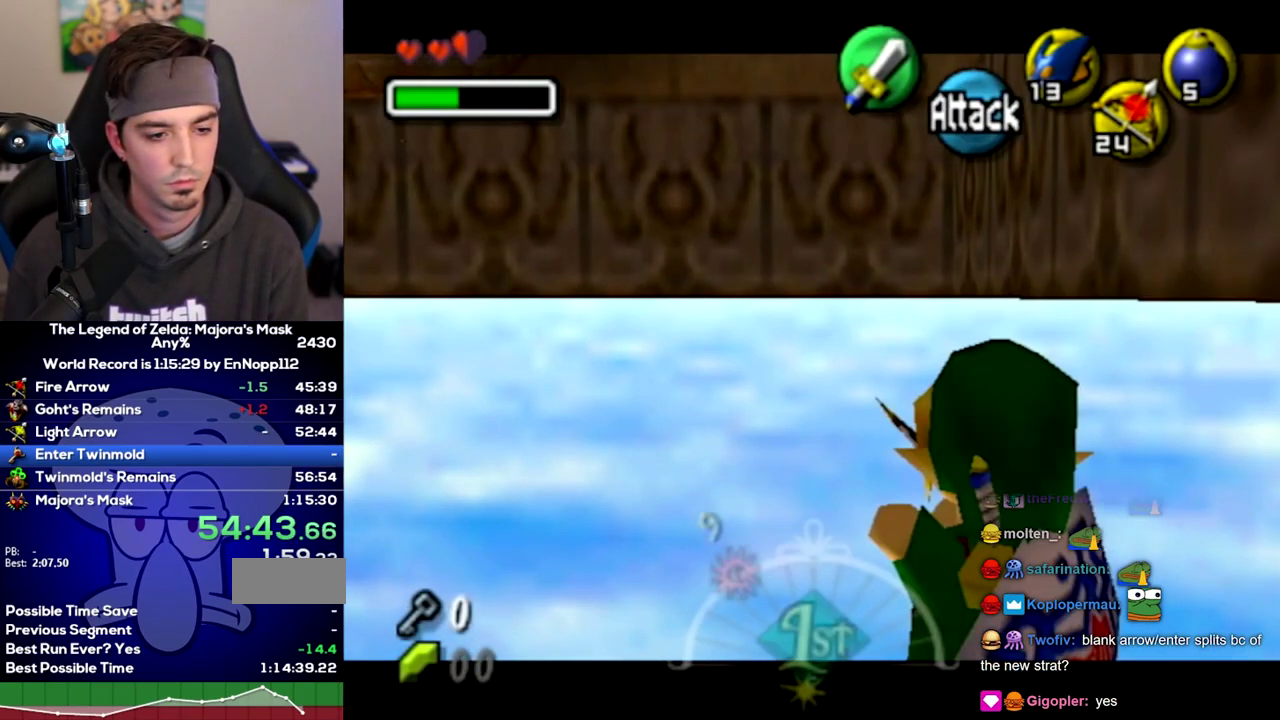
{"buttons": ["L1", "R1"], "left_stick": "center", "right_stick": "center"}
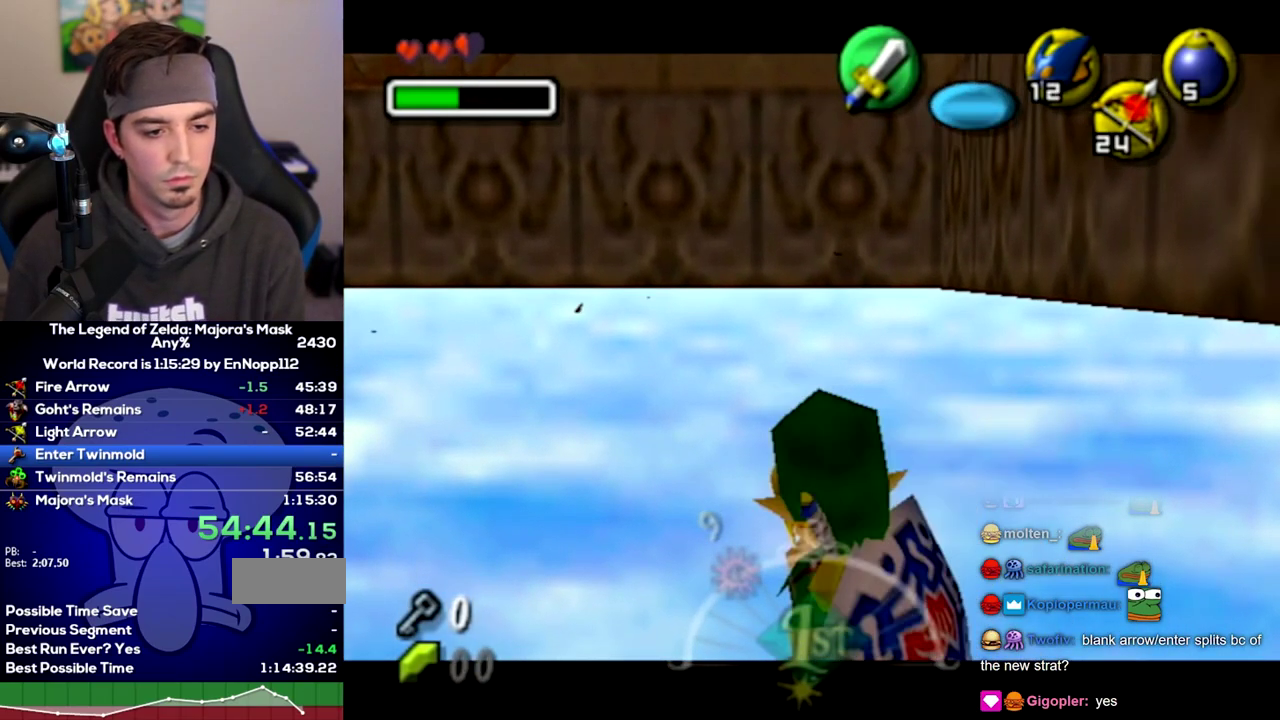
{"buttons": ["X"], "left_stick": "up", "right_stick": "center"}
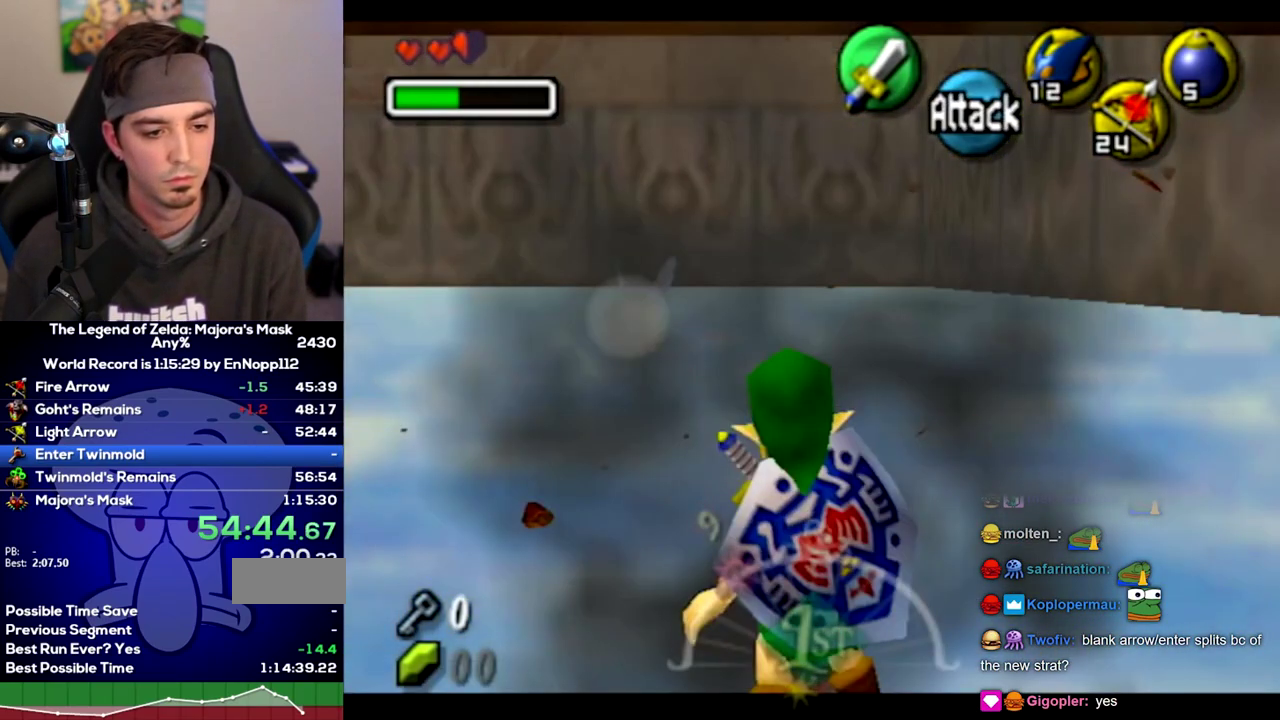
{"buttons": [], "left_stick": "center", "right_stick": "center"}
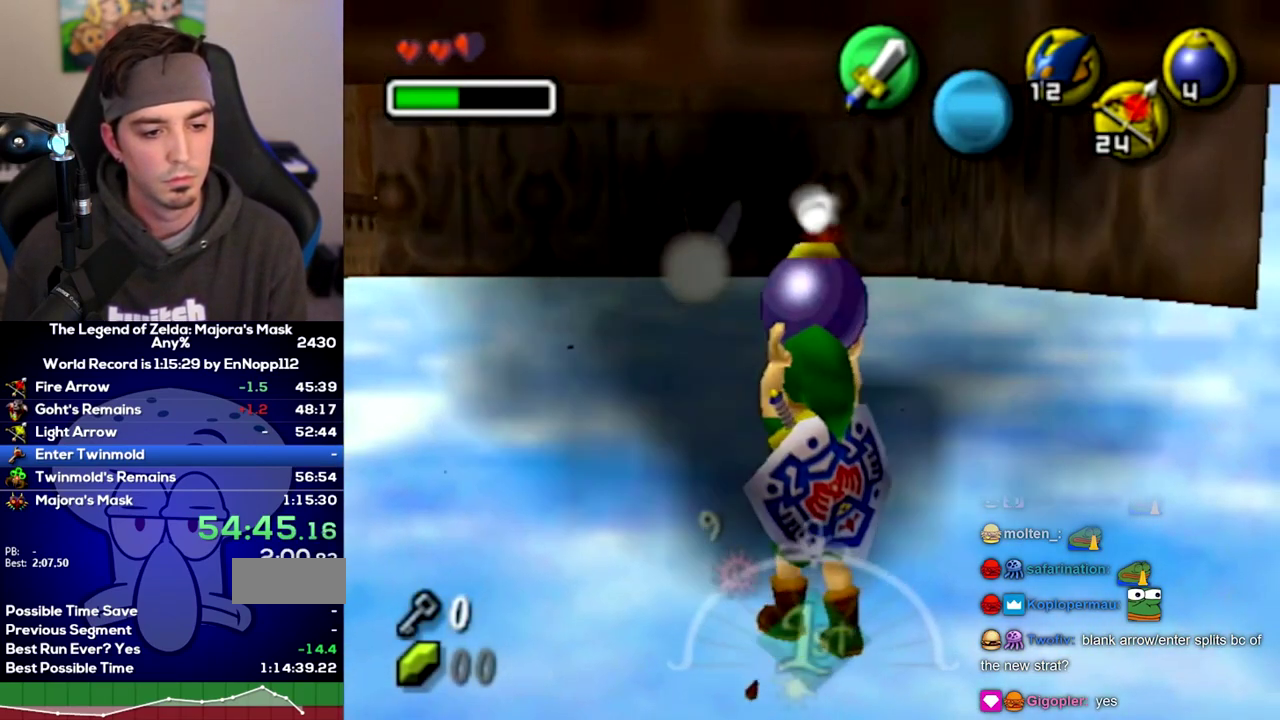
{"buttons": ["L1"], "left_stick": "left", "right_stick": "center"}
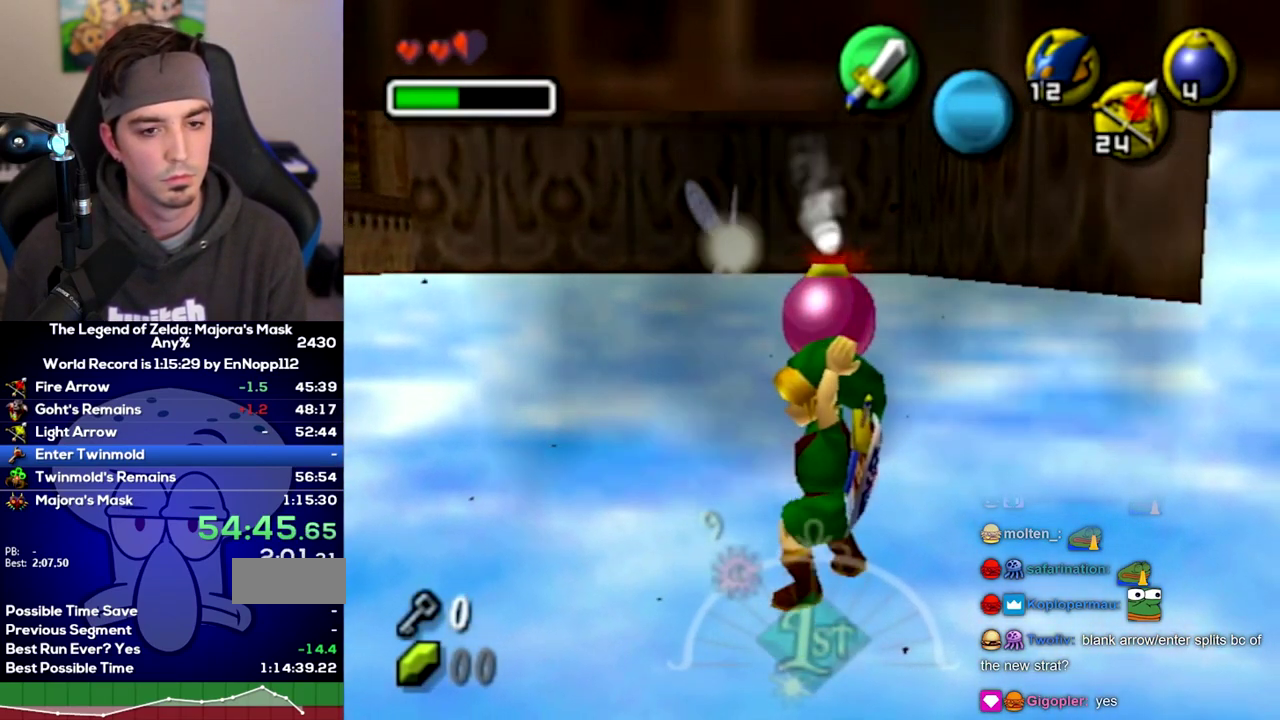
{"buttons": [], "left_stick": "center", "right_stick": "center"}
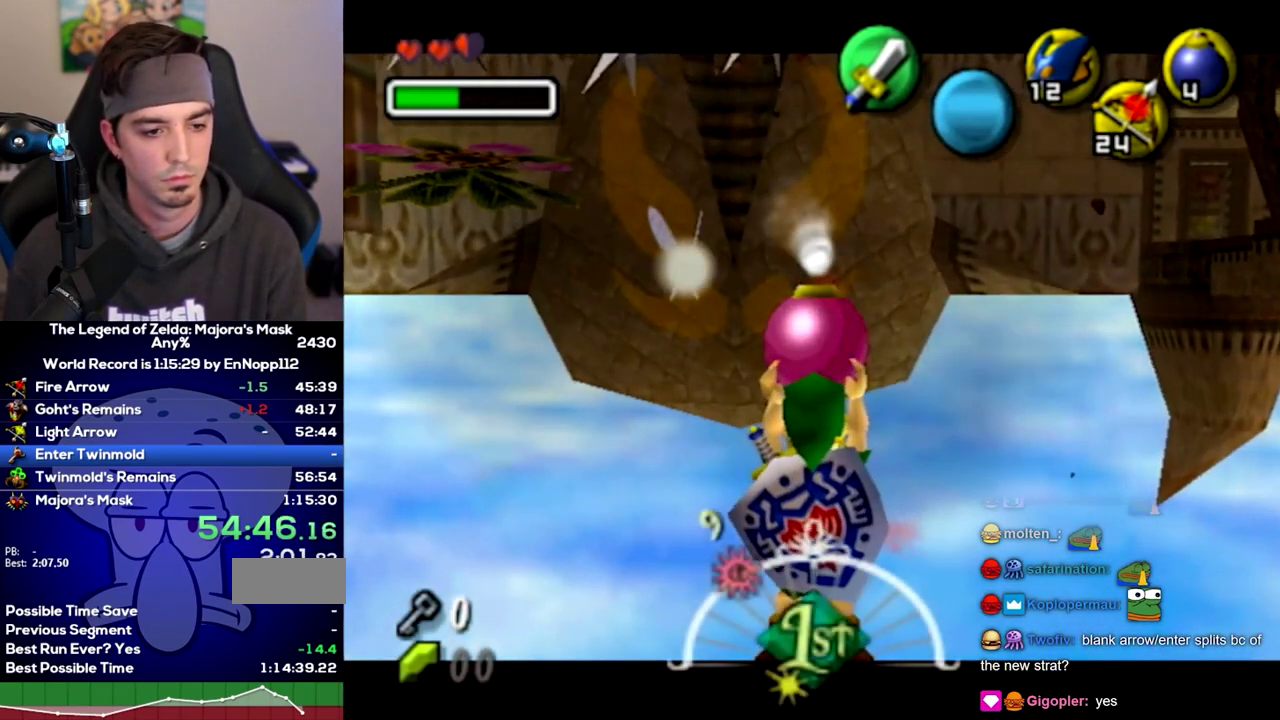
{"buttons": [], "left_stick": "center", "right_stick": "center"}